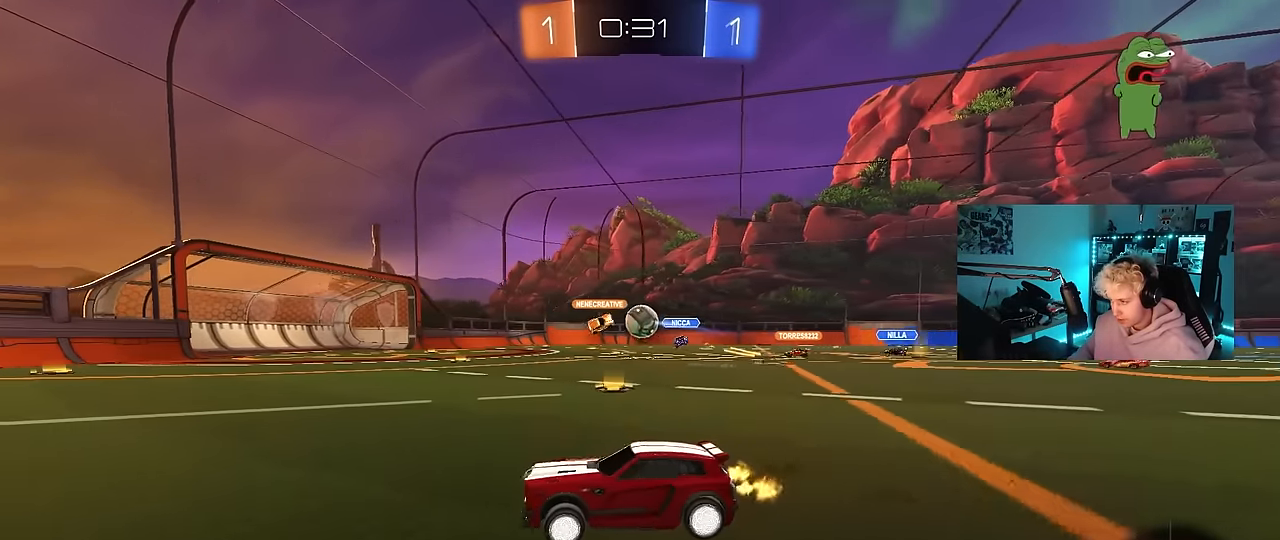
Gameplay with keyboard and mouse; each line is a JSON object with the keys and mouse buttons held at the frame after it. "events" lists presses ("down") and releases ("up") of "1", "2", "3", "4", "5", "a", "alt", "c", "caps_lock", "ctrl", "d", "e", "f", "g", "q", "r", "s", "shift", "space", "t", "tab", "v", "w", "x", "z", "mouse_left", "mouse_wheel" and "mouse_right" between this image and that frame as [ms after this image, input, new state], when the widget could be followed in between. "mouse_left", "mouse_wheel", "mouse_right" = the "left", "wheel", "right" buttons of the "mouse" list. No other keys are recorded. "wheel" means that the mouse wheel is clicked or scrolled. Mouse movement is not recorded.
{"keys": ["w"], "mouse": [], "events": [[50, "a", "up"]]}
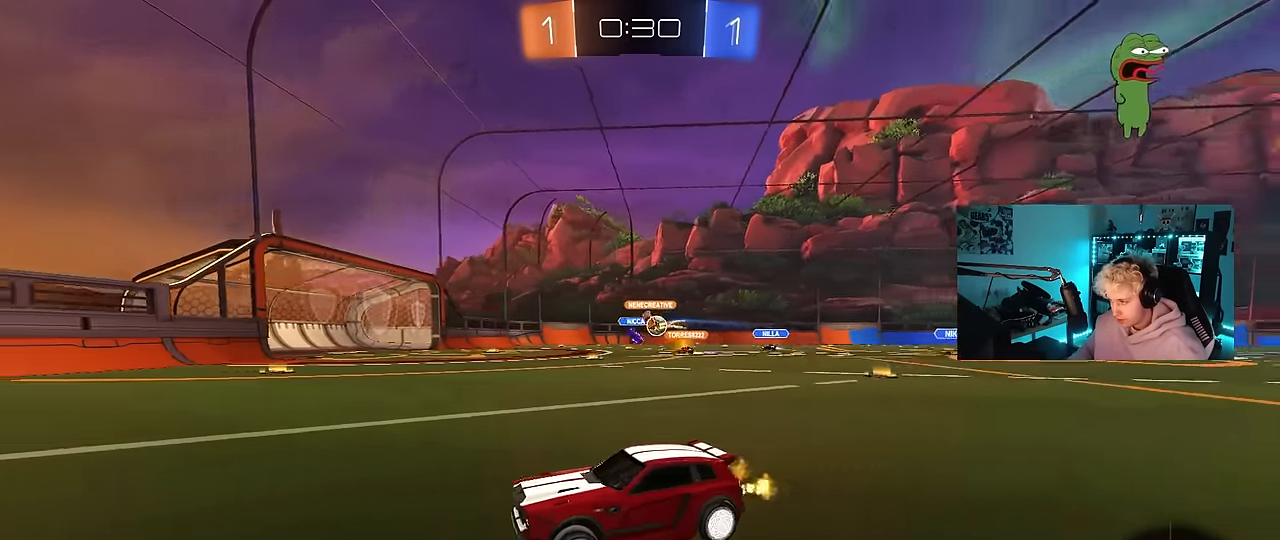
{"keys": ["d", "shift", "w"], "mouse": [], "events": [[17, "space", "down"], [50, "d", "down"], [200, "space", "up"], [250, "d", "up"], [333, "space", "down"], [483, "d", "down"], [483, "shift", "down"], [483, "space", "up"]]}
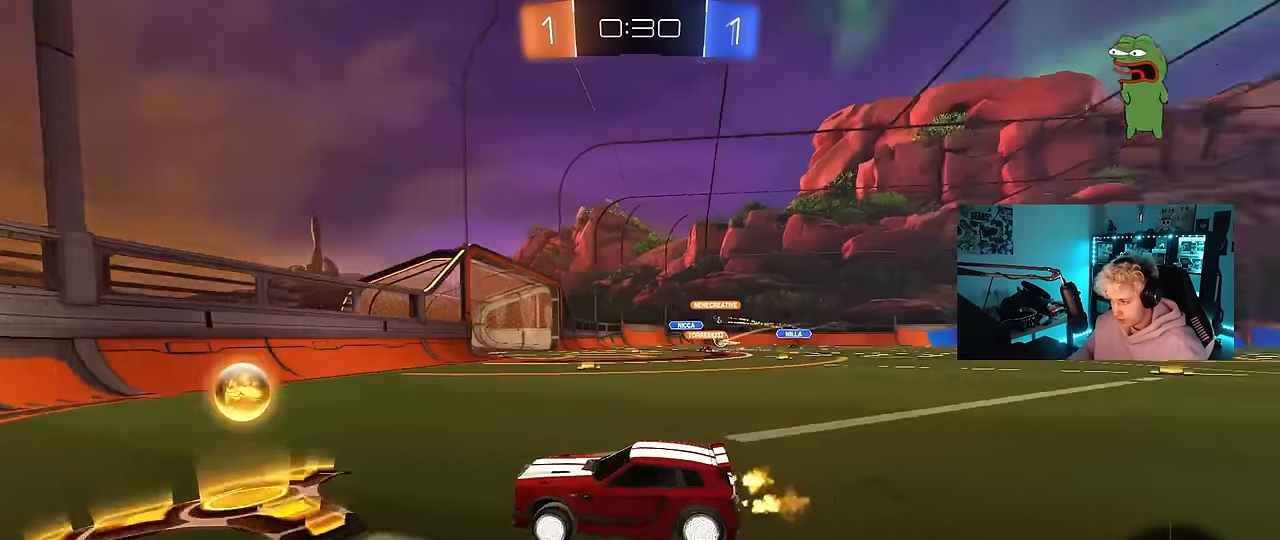
{"keys": ["w"], "mouse": [], "events": [[117, "shift", "up"], [400, "d", "up"]]}
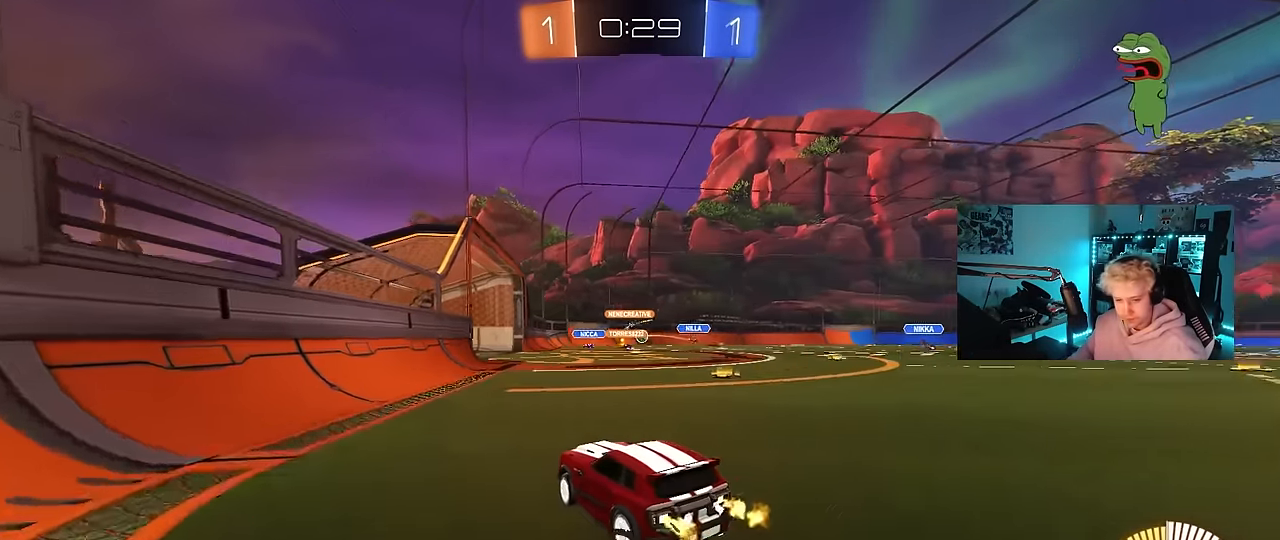
{"keys": ["w"], "mouse": [], "events": [[233, "d", "down"], [367, "d", "up"]]}
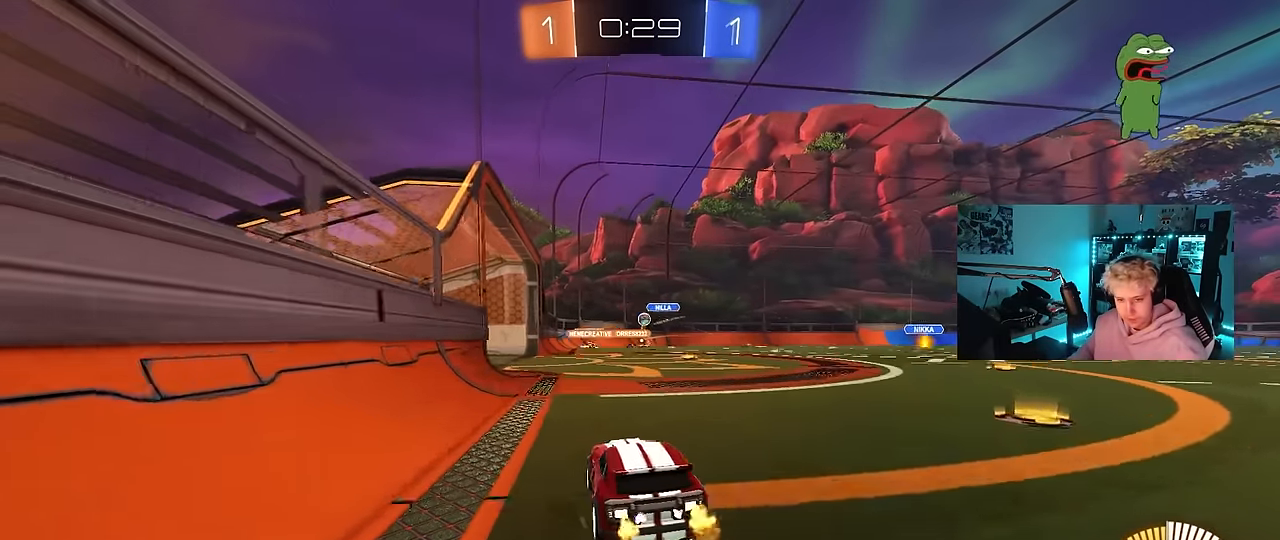
{"keys": [], "mouse": [], "events": [[50, "d", "down"], [100, "w", "up"], [200, "d", "up"], [250, "s", "down"], [300, "s", "up"]]}
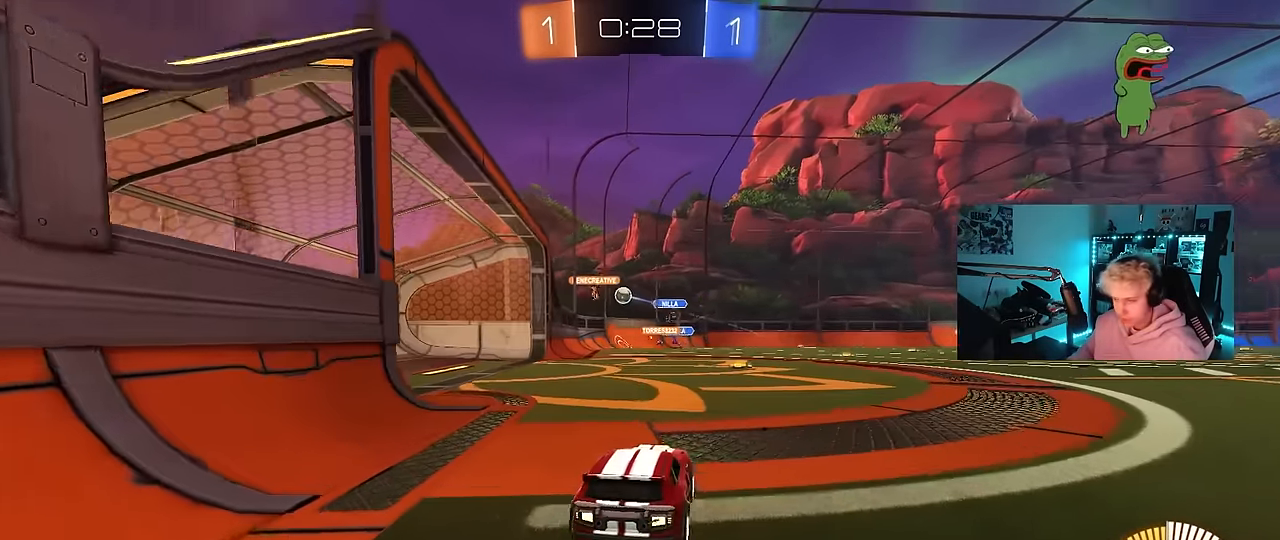
{"keys": ["d", "w"], "mouse": ["left"], "events": [[33, "w", "down"], [67, "a", "down"], [217, "a", "up"], [300, "mouse_left", "down"], [450, "d", "down"]]}
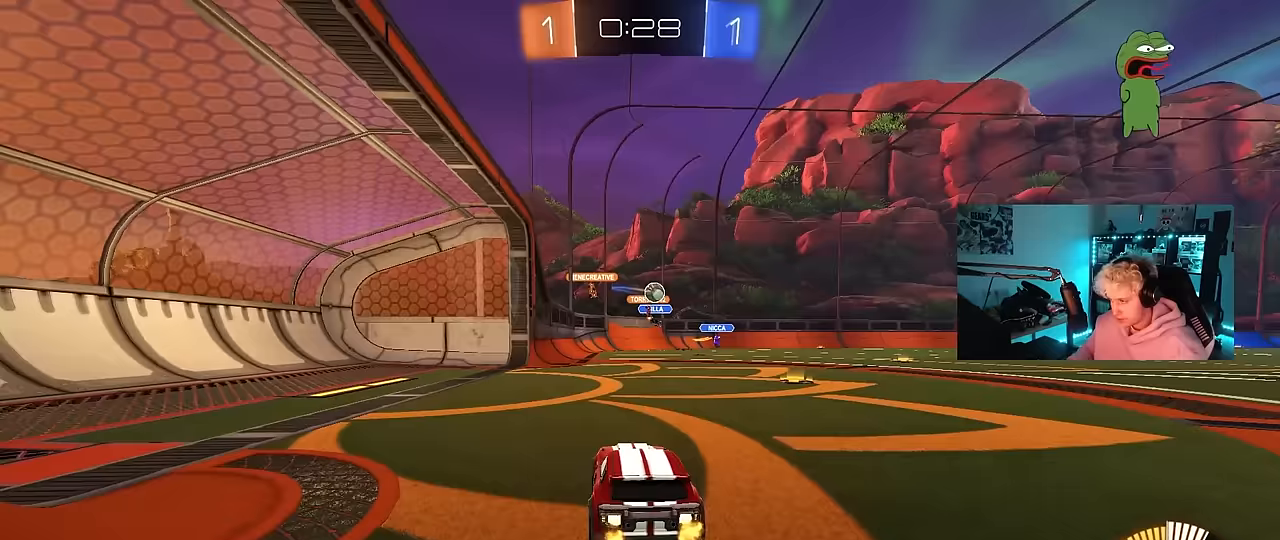
{"keys": ["d", "w"], "mouse": ["left"], "events": [[50, "mouse_left", "up"], [133, "d", "up"], [183, "a", "down"], [233, "a", "up"], [233, "mouse_left", "down"], [283, "d", "down"]]}
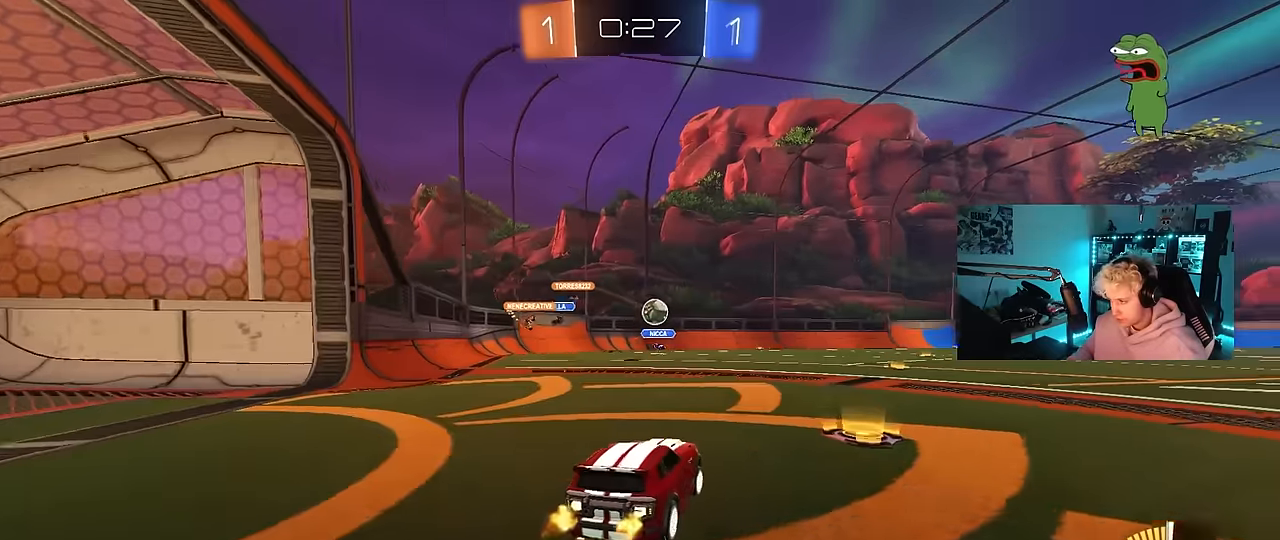
{"keys": ["d", "w"], "mouse": [], "events": [[17, "d", "up"], [300, "mouse_left", "up"], [483, "d", "down"]]}
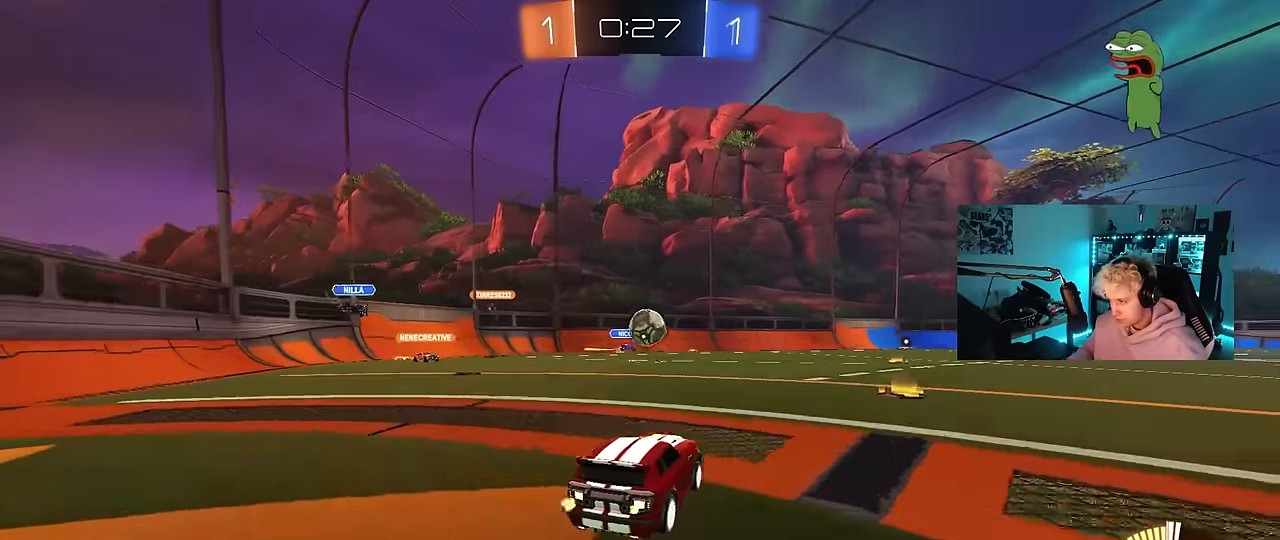
{"keys": ["d", "s"], "mouse": [], "events": [[167, "d", "up"], [217, "a", "down"], [350, "a", "up"], [350, "w", "up"], [450, "d", "down"], [450, "s", "down"]]}
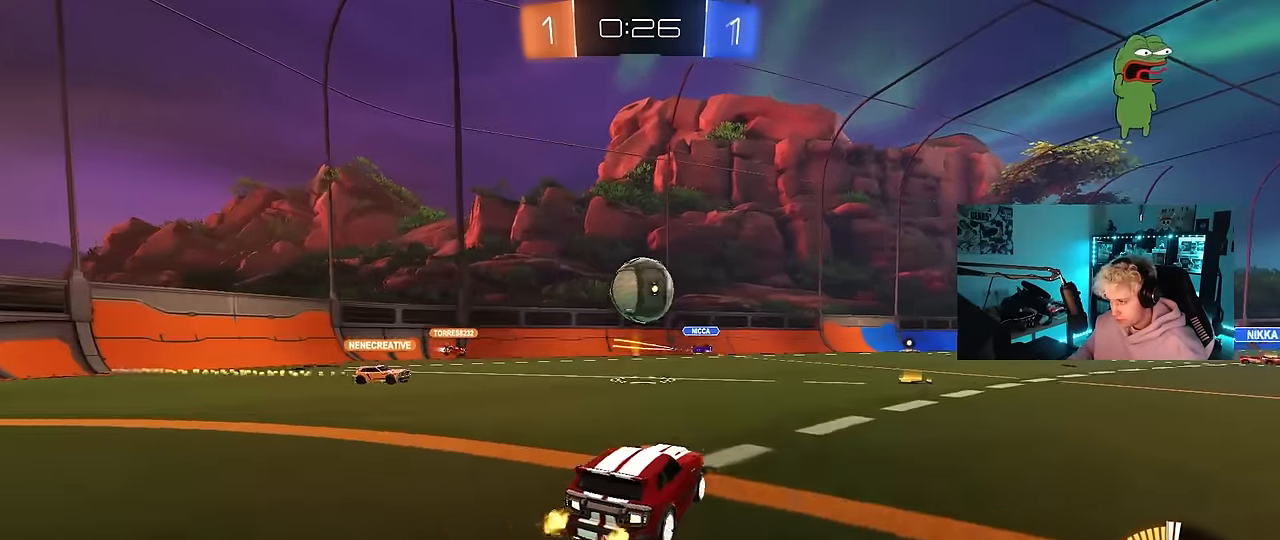
{"keys": ["w"], "mouse": ["left"], "events": [[133, "s", "up"], [283, "w", "down"], [417, "mouse_left", "down"], [467, "d", "up"]]}
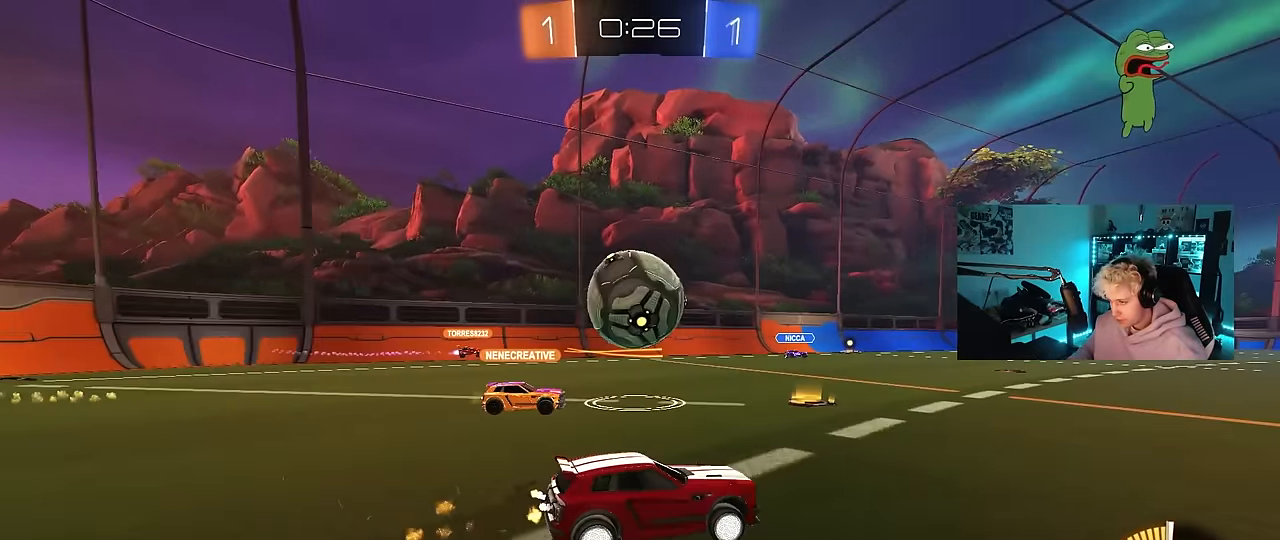
{"keys": ["d", "w"], "mouse": [], "events": [[383, "d", "down"], [383, "mouse_left", "up"]]}
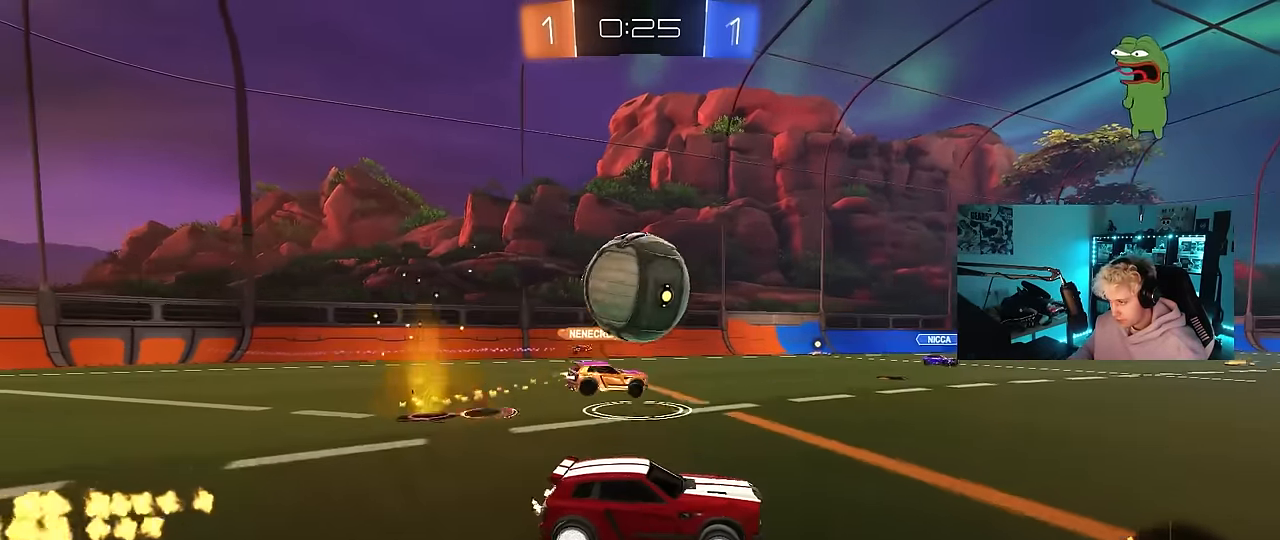
{"keys": [], "mouse": ["left"], "events": [[33, "d", "up"], [267, "a", "down"], [350, "a", "up"], [450, "mouse_left", "down"], [500, "w", "up"]]}
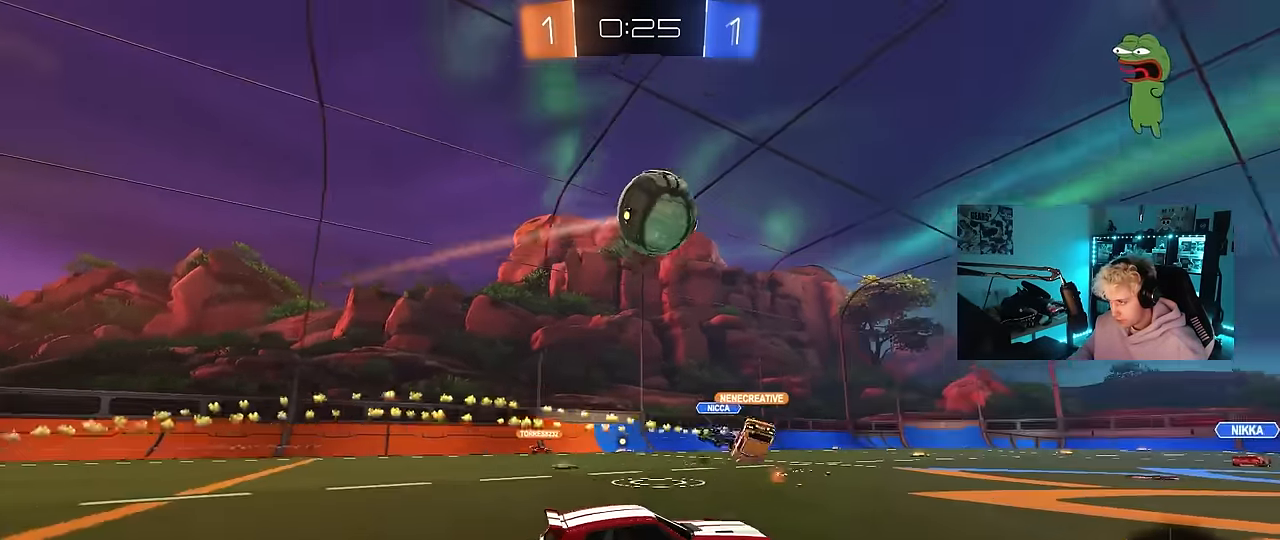
{"keys": ["shift"], "mouse": ["left", "right"], "events": [[50, "a", "down"], [50, "mouse_right", "down"], [83, "s", "down"], [133, "shift", "down"], [283, "a", "up"], [283, "mouse_right", "up"], [283, "s", "up"], [283, "shift", "up"], [317, "mouse_right", "down"], [367, "d", "down"], [367, "s", "down"], [417, "d", "up"], [467, "s", "up"], [467, "shift", "down"]]}
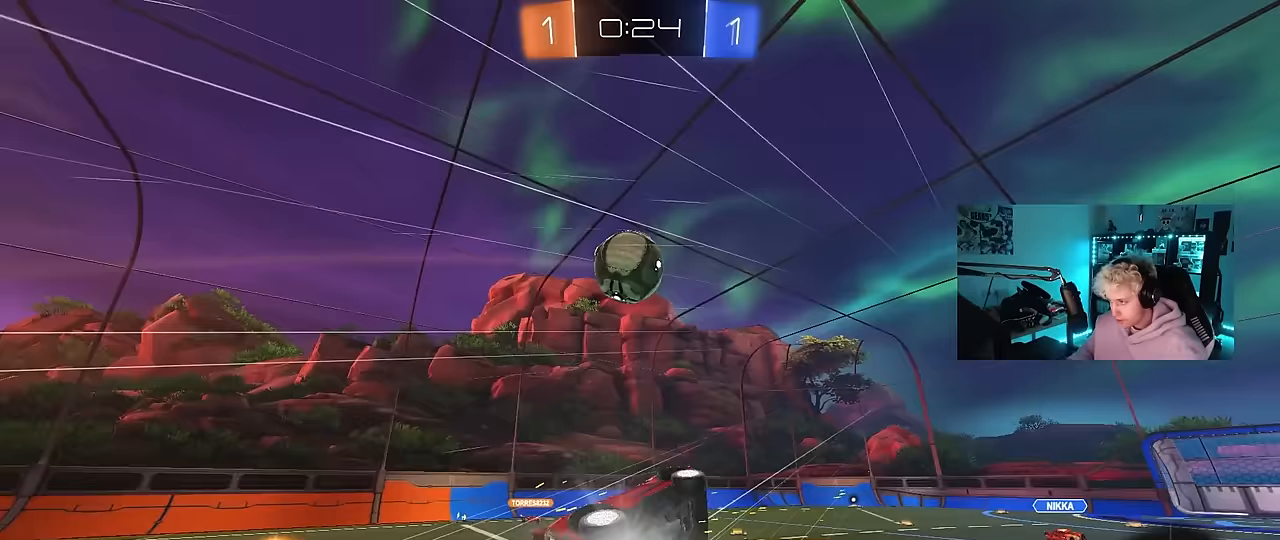
{"keys": ["s"], "mouse": [], "events": [[17, "a", "down"], [67, "a", "up"], [67, "mouse_right", "up"], [67, "shift", "up"], [150, "mouse_left", "up"], [200, "s", "down"], [200, "shift", "down"], [250, "a", "down"], [383, "shift", "up"], [433, "a", "up"]]}
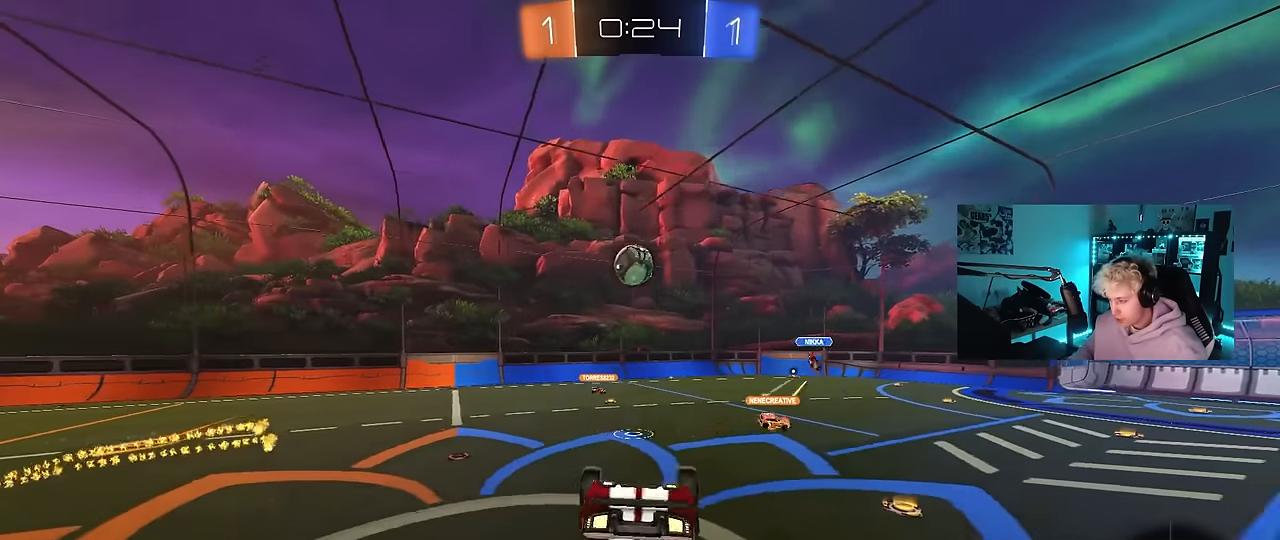
{"keys": ["d", "shift"], "mouse": [], "events": [[33, "d", "down"], [117, "a", "down"], [117, "d", "up"], [117, "shift", "down"], [167, "s", "up"], [217, "a", "up"], [217, "shift", "up"], [500, "d", "down"], [500, "shift", "down"]]}
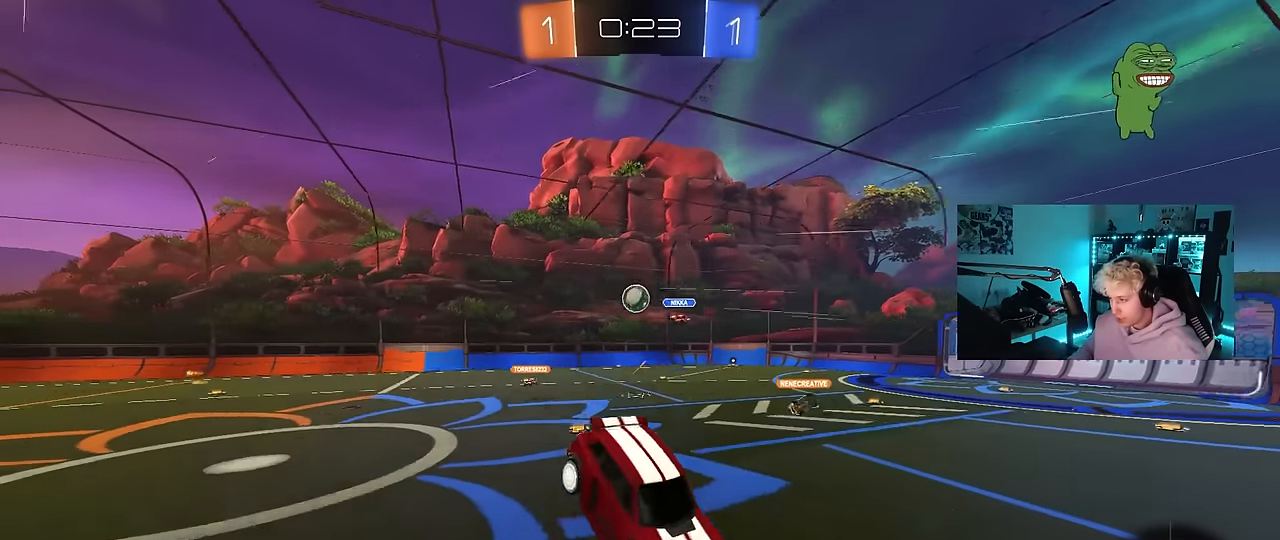
{"keys": ["d", "w"], "mouse": [], "events": [[100, "d", "up"], [100, "shift", "up"], [233, "a", "down"], [317, "a", "up"], [417, "d", "down"], [467, "w", "down"]]}
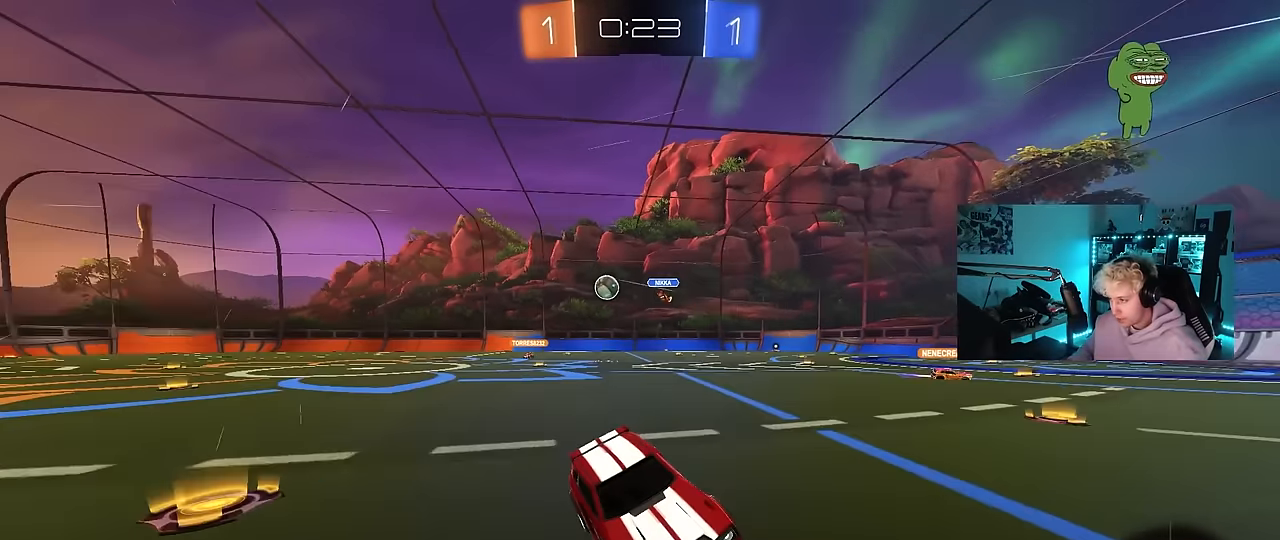
{"keys": ["d", "s"], "mouse": [], "events": [[150, "d", "up"], [300, "a", "down"], [300, "shift", "down"], [433, "a", "up"], [433, "shift", "up"], [433, "w", "up"], [483, "d", "down"], [483, "s", "down"]]}
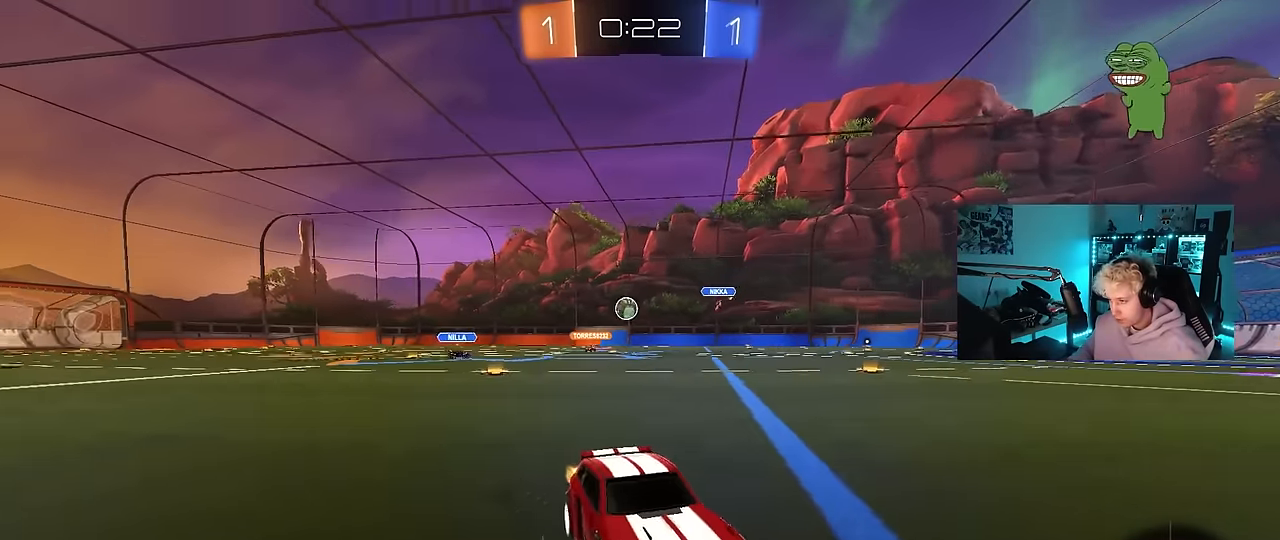
{"keys": ["a", "w"], "mouse": [], "events": [[217, "s", "up"], [300, "shift", "down"], [350, "w", "down"], [400, "shift", "up"], [500, "a", "down"], [500, "d", "up"]]}
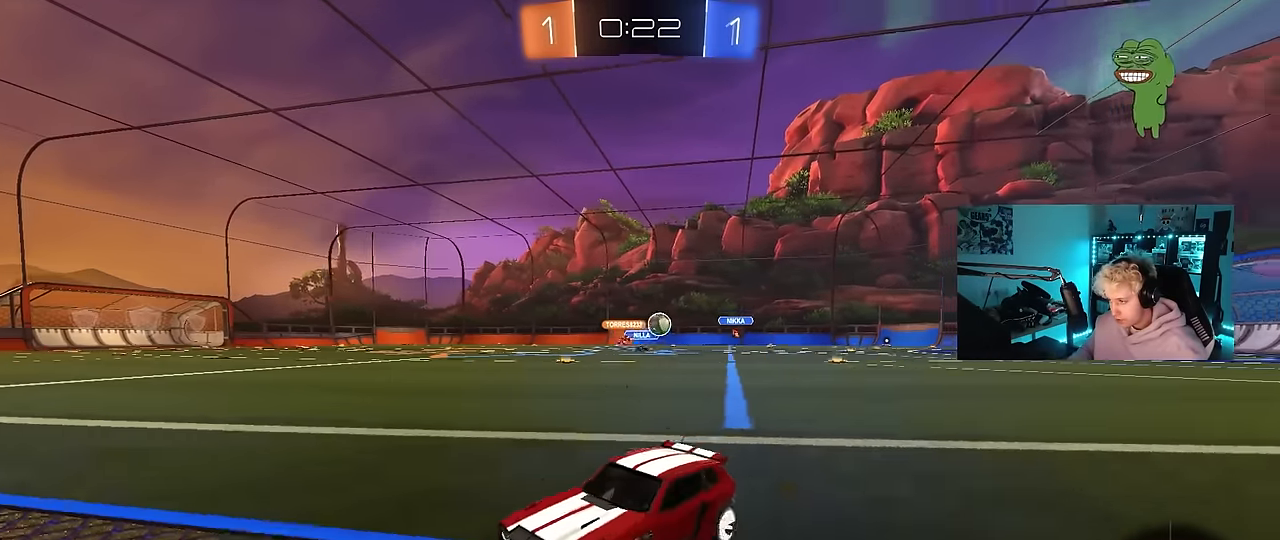
{"keys": ["a", "w"], "mouse": [], "events": [[83, "shift", "down"], [233, "shift", "up"]]}
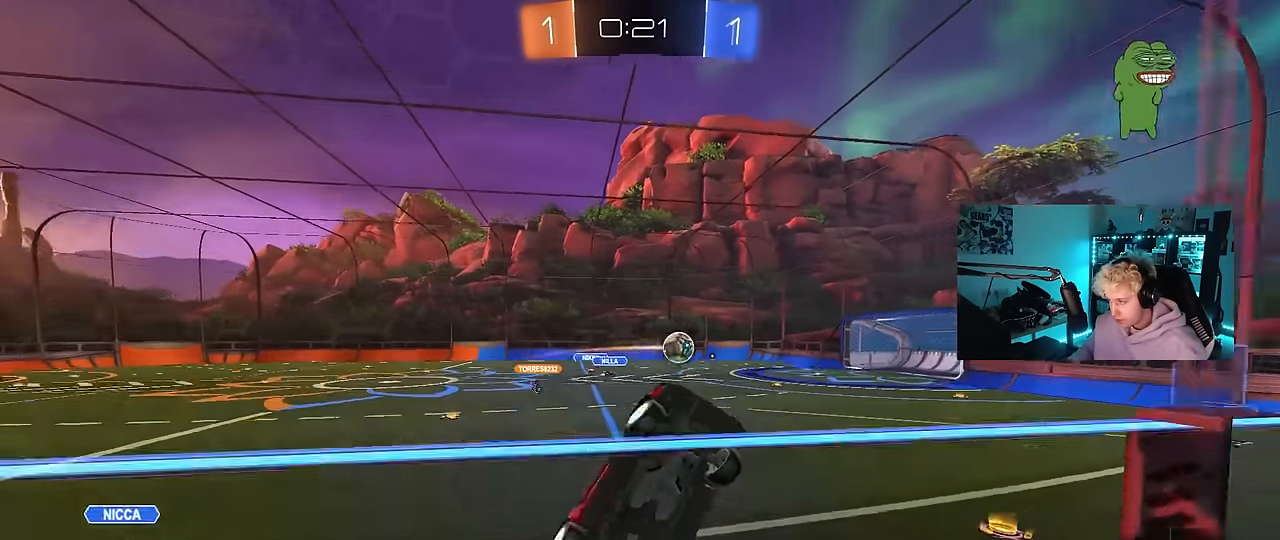
{"keys": ["a", "shift", "w"], "mouse": [], "events": [[433, "shift", "down"]]}
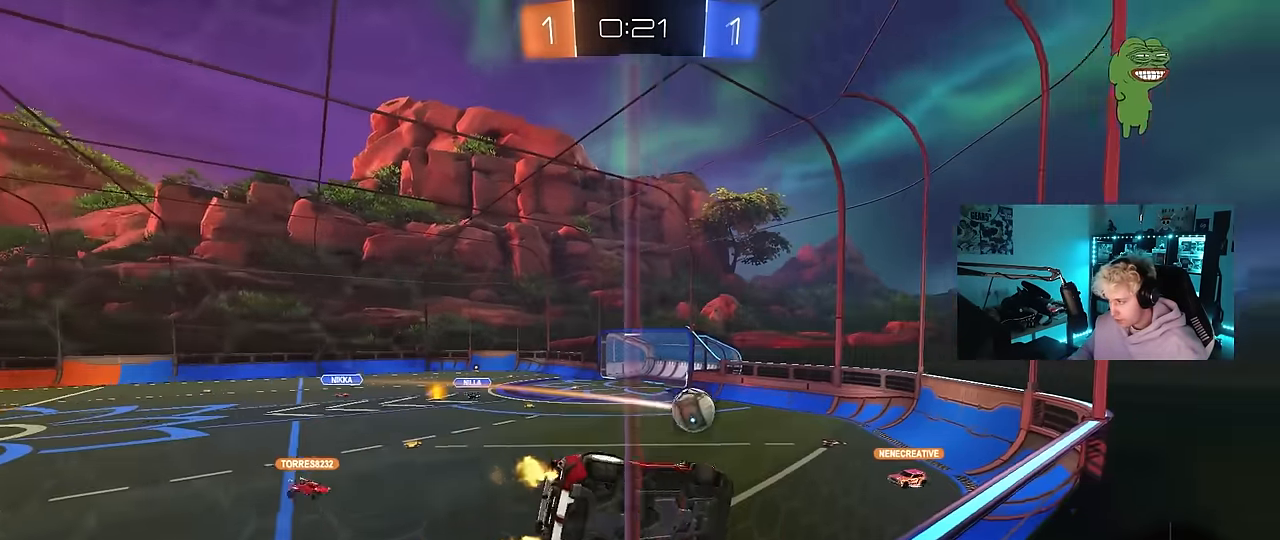
{"keys": ["w"], "mouse": [], "events": [[67, "shift", "up"], [500, "a", "up"]]}
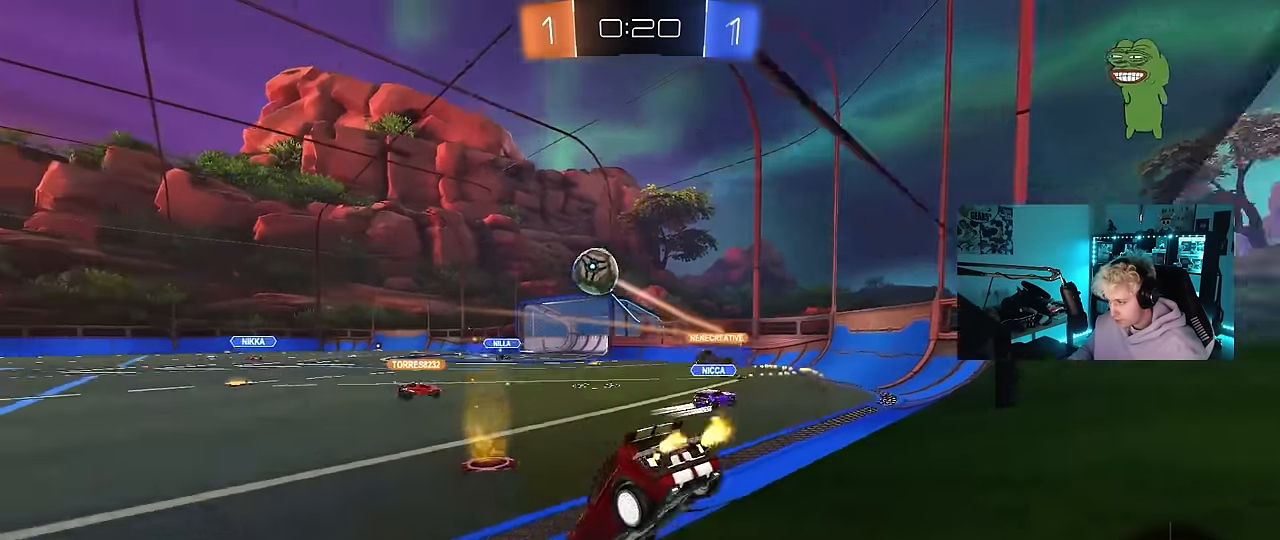
{"keys": ["a", "shift", "w"], "mouse": ["left"], "events": [[83, "a", "down"], [183, "mouse_left", "down"], [317, "a", "up"], [367, "mouse_right", "down"], [417, "a", "down"], [417, "shift", "down"], [467, "mouse_right", "up"]]}
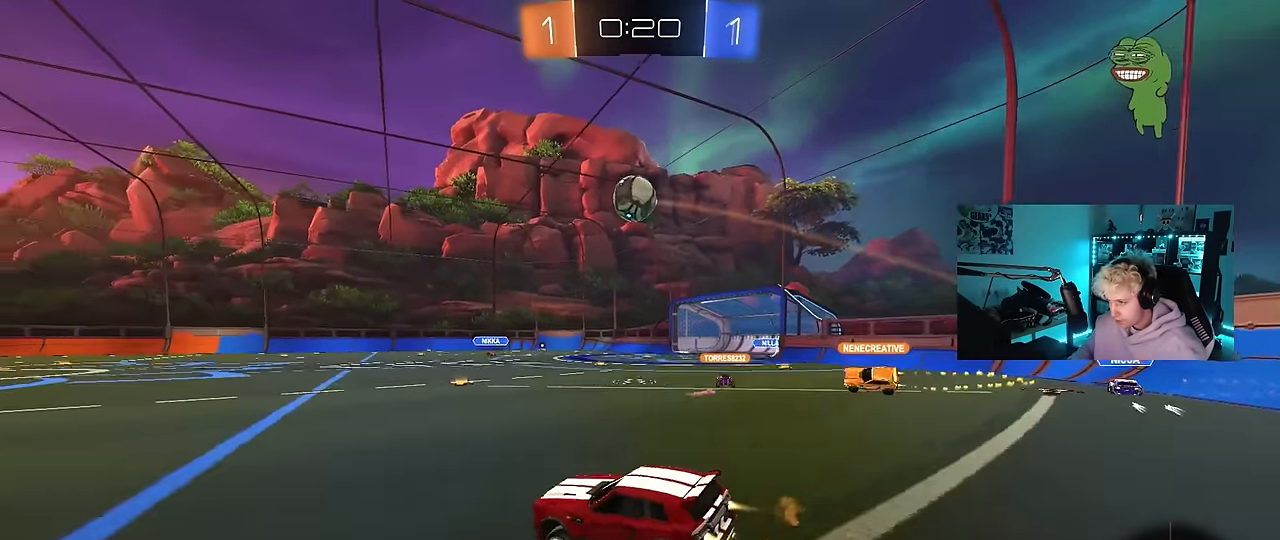
{"keys": ["a", "shift"], "mouse": [], "events": [[17, "mouse_right", "down"], [50, "s", "down"], [50, "w", "up"], [250, "mouse_right", "up"], [333, "mouse_left", "up"], [433, "s", "up"]]}
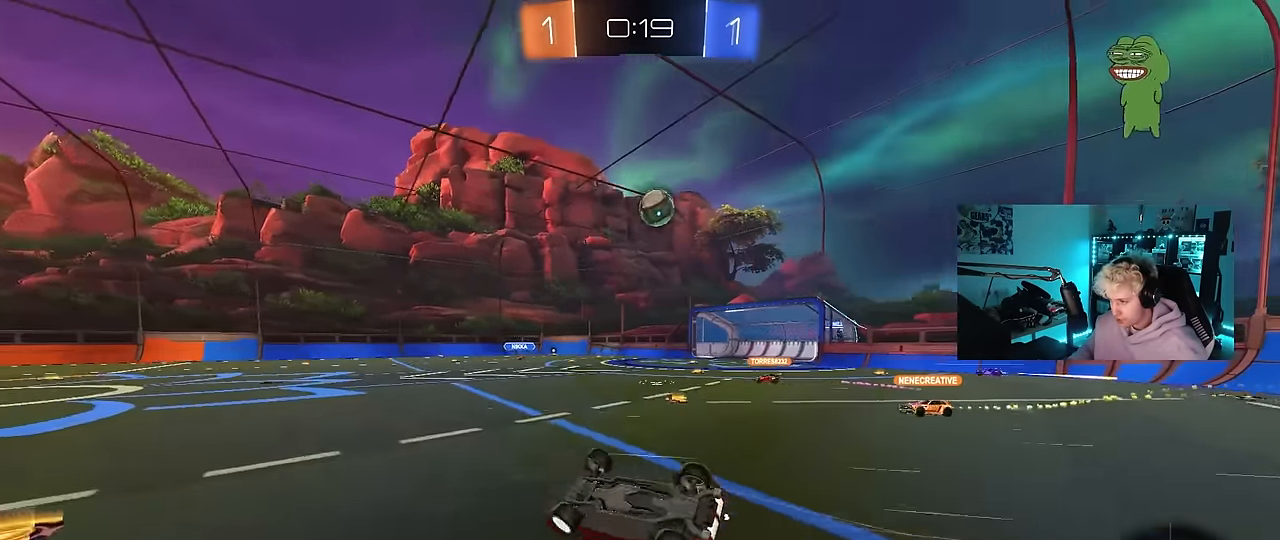
{"keys": [], "mouse": [], "events": [[33, "s", "down"], [267, "shift", "up"], [317, "a", "up"], [317, "s", "up"]]}
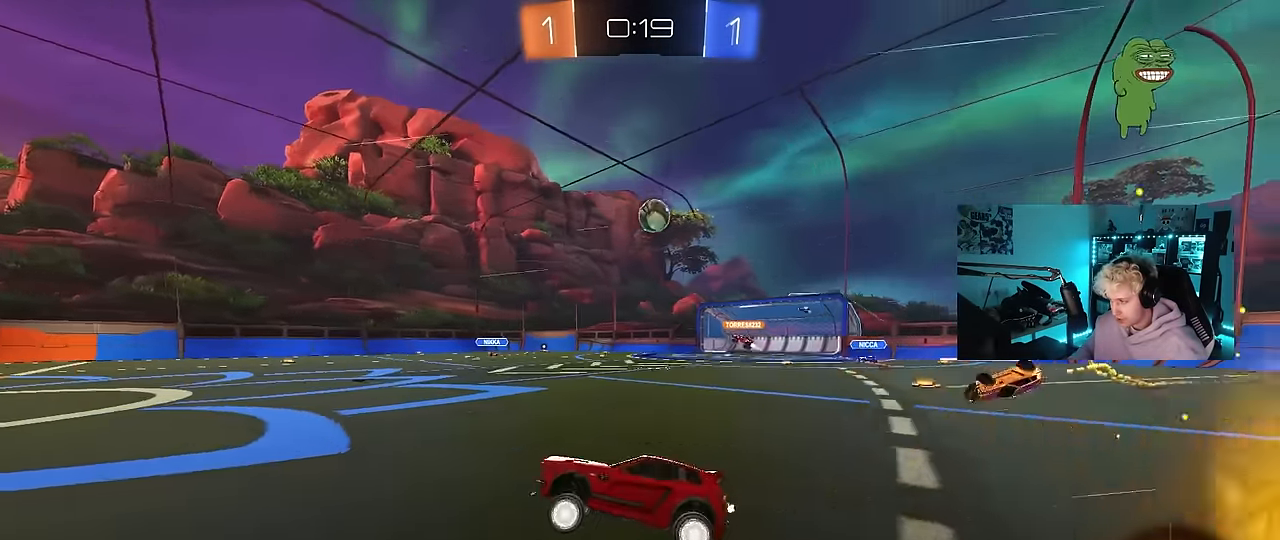
{"keys": ["w"], "mouse": [], "events": [[33, "w", "down"], [133, "d", "down"], [283, "d", "up"]]}
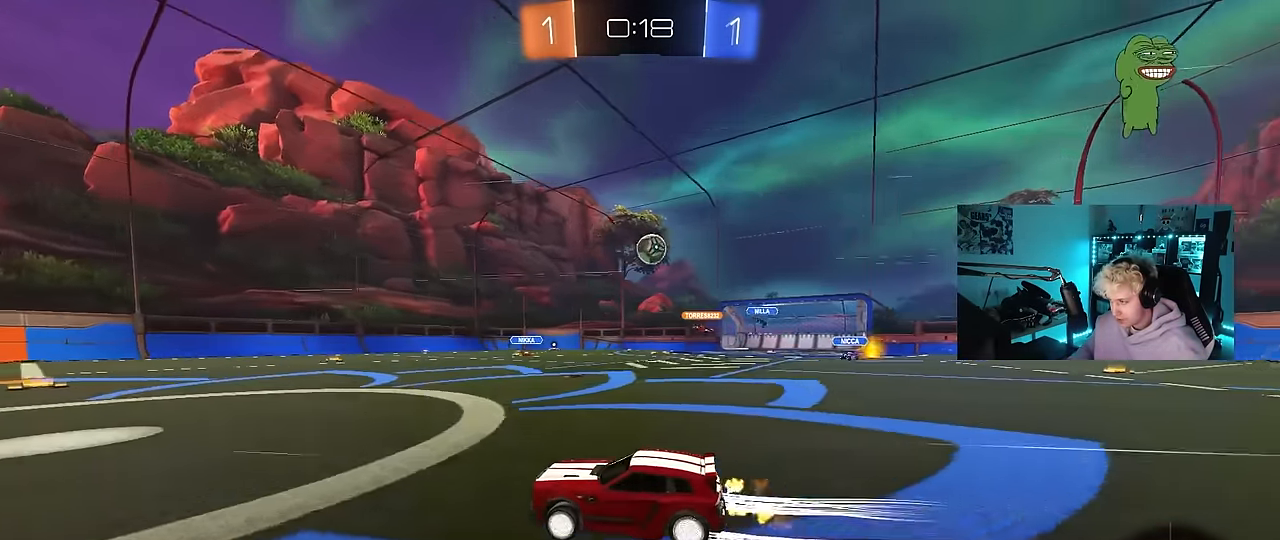
{"keys": ["w"], "mouse": [], "events": [[17, "d", "down"], [150, "d", "up"]]}
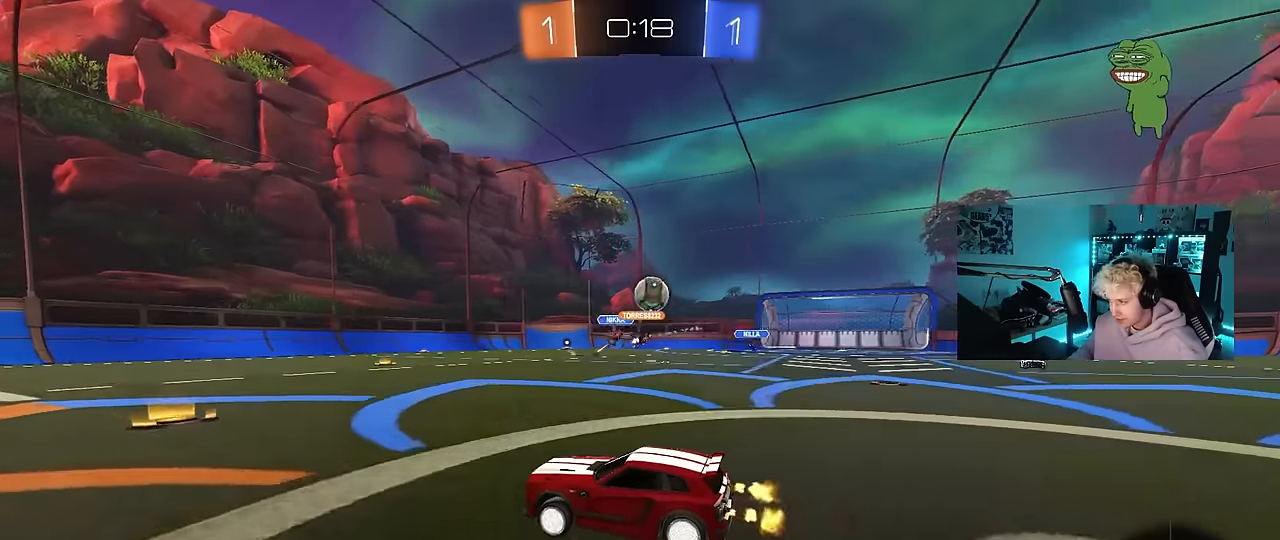
{"keys": ["a", "w"], "mouse": ["left"], "events": [[66, "a", "down"], [66, "shift", "down"], [216, "shift", "up"], [450, "mouse_left", "down"]]}
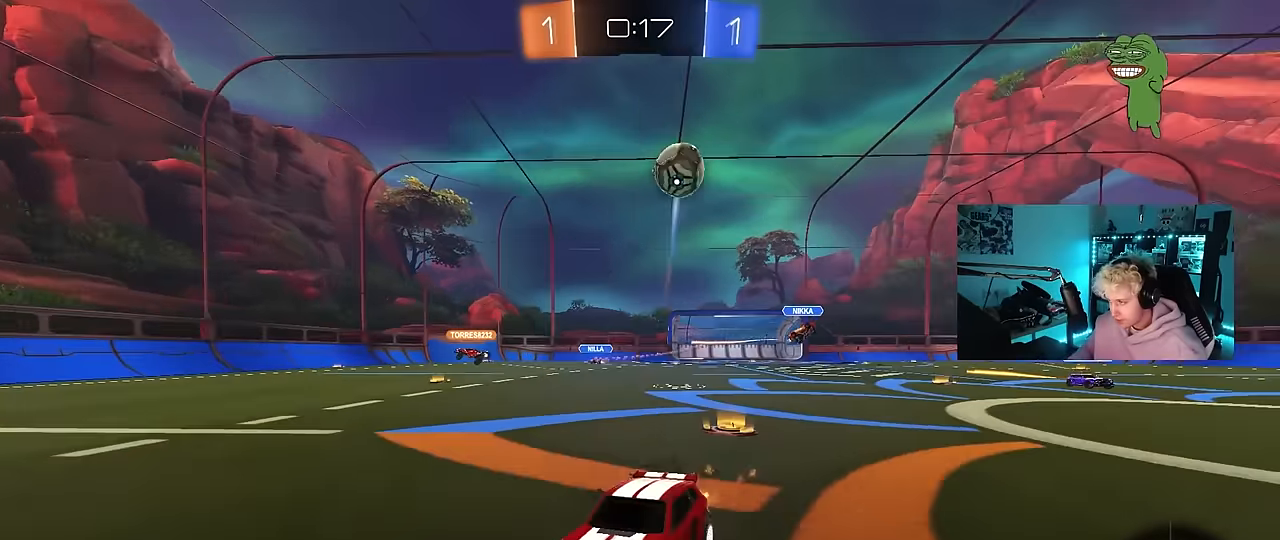
{"keys": ["d", "s"], "mouse": ["right"], "events": [[83, "mouse_left", "up"], [183, "a", "up"], [233, "w", "up"], [316, "a", "down"], [366, "s", "down"], [450, "mouse_right", "down"], [466, "a", "up"], [466, "d", "down"]]}
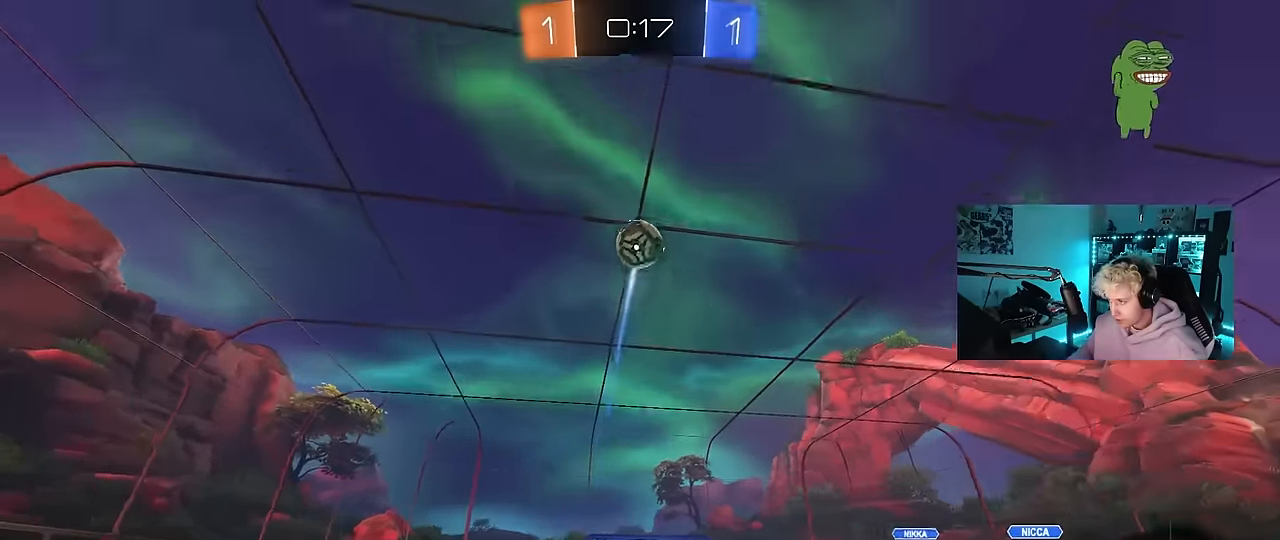
{"keys": ["a", "shift"], "mouse": ["left"], "events": [[200, "d", "up"], [200, "mouse_right", "up"], [200, "s", "up"], [250, "mouse_right", "down"], [300, "a", "down"], [300, "mouse_left", "down"], [300, "s", "down"], [333, "shift", "down"], [383, "s", "up"], [483, "mouse_right", "up"]]}
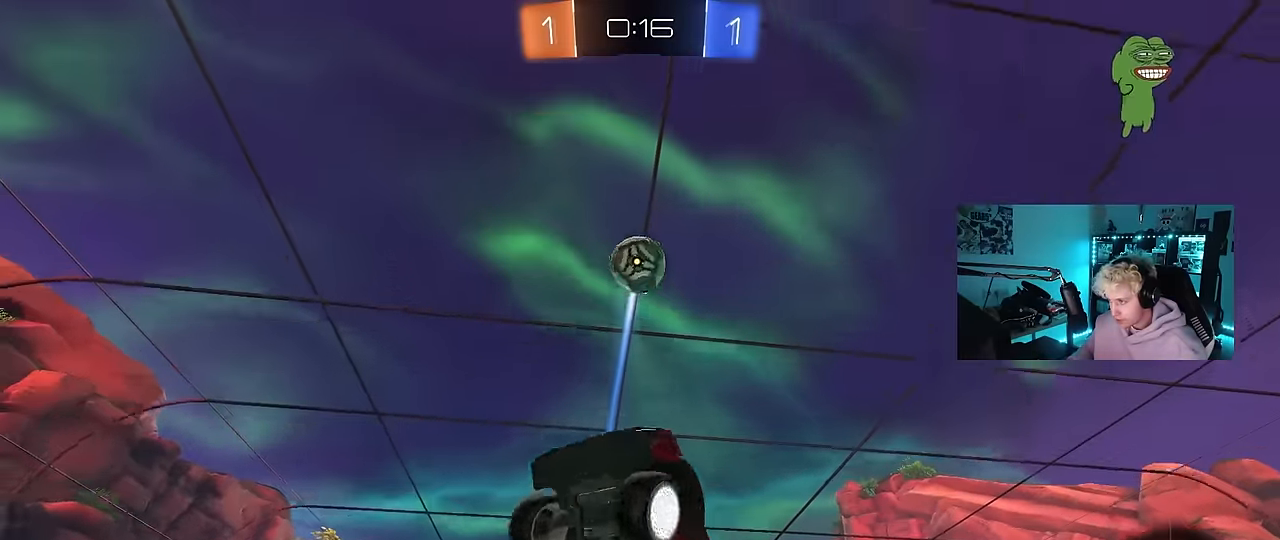
{"keys": ["d", "w"], "mouse": ["left"], "events": [[166, "s", "down"], [266, "shift", "up"], [350, "s", "up"], [400, "a", "up"], [450, "d", "down"], [500, "w", "down"]]}